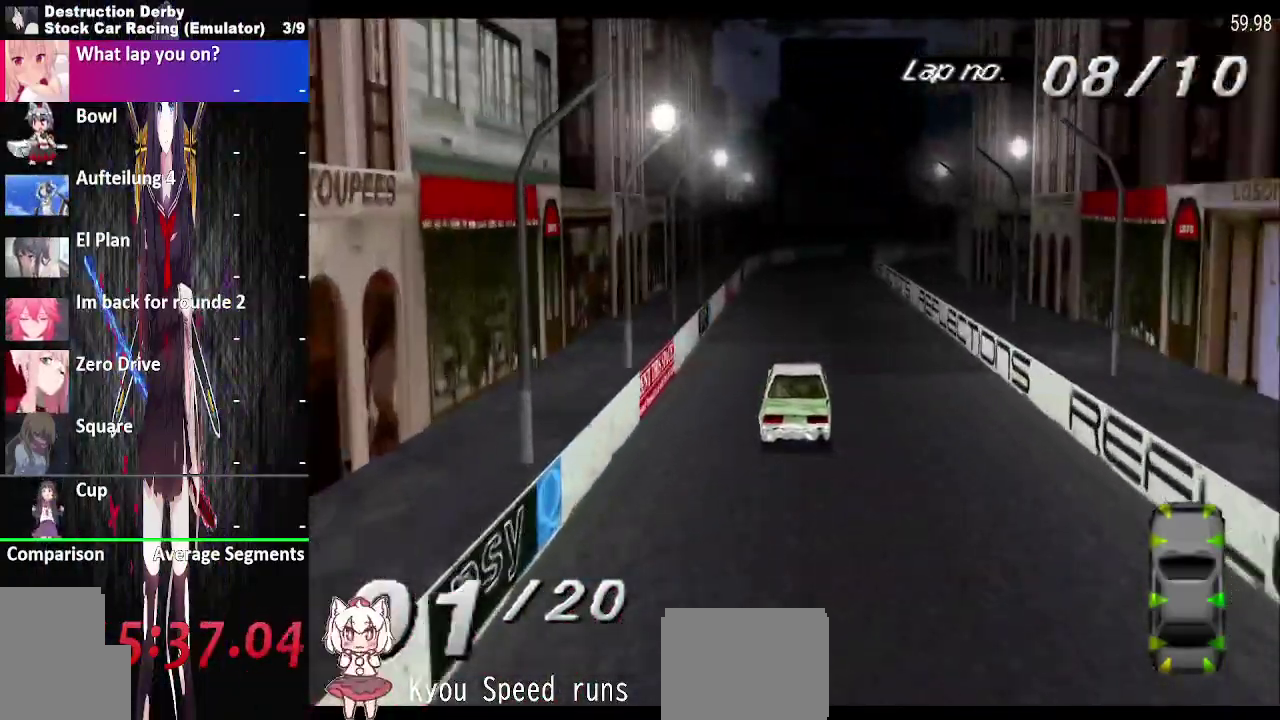
Gameplay with a controller (PlayStation layout); each line is a JSON object with the inputs held at the frame after it. "events" lists button and stick changes between this image and that frame as [ms after this image, input, new state], when the widget could be followed in between. This overlay highlights the sticks when they move; stick clicks (L3 R3) are not distinguishable. Not read: L3 R3 left_stick right_stick.
{"buttons": ["CROSS"], "events": [[67, "R2", "down"], [167, "R2", "up"]]}
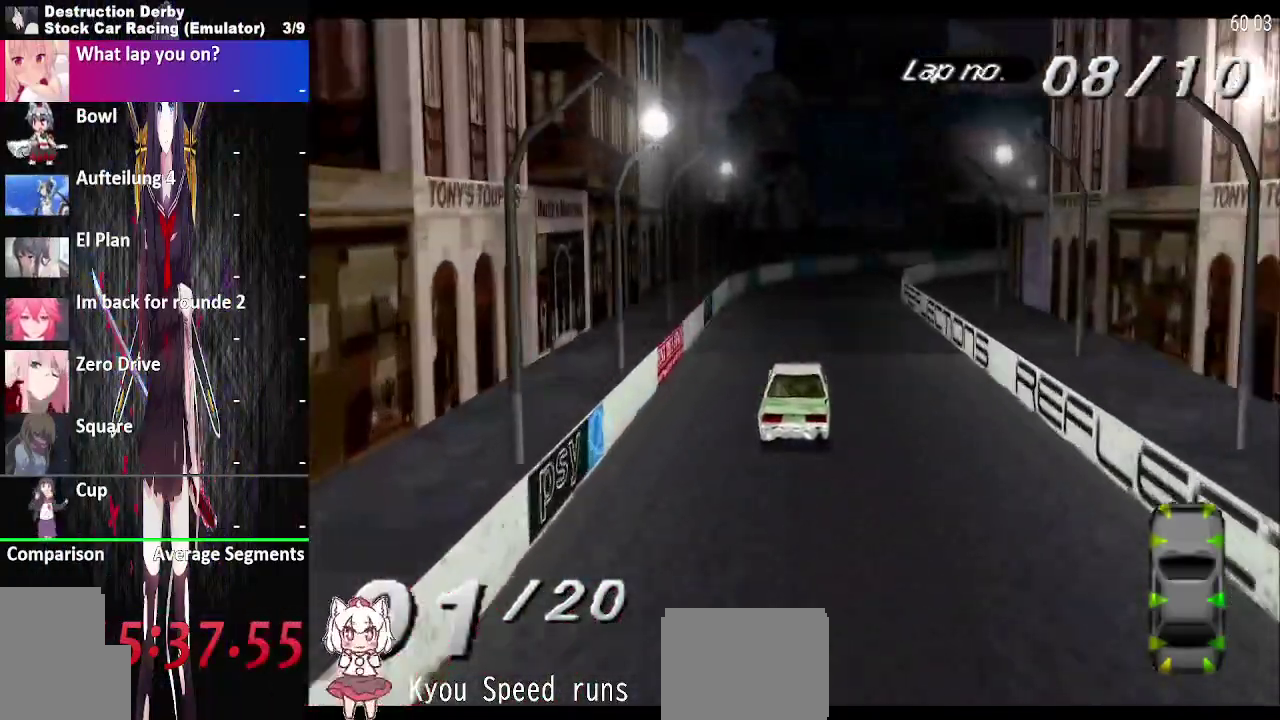
{"buttons": ["CROSS", "DPAD_RIGHT"], "events": [[117, "R2", "down"], [217, "DPAD_RIGHT", "down"], [217, "R2", "up"]]}
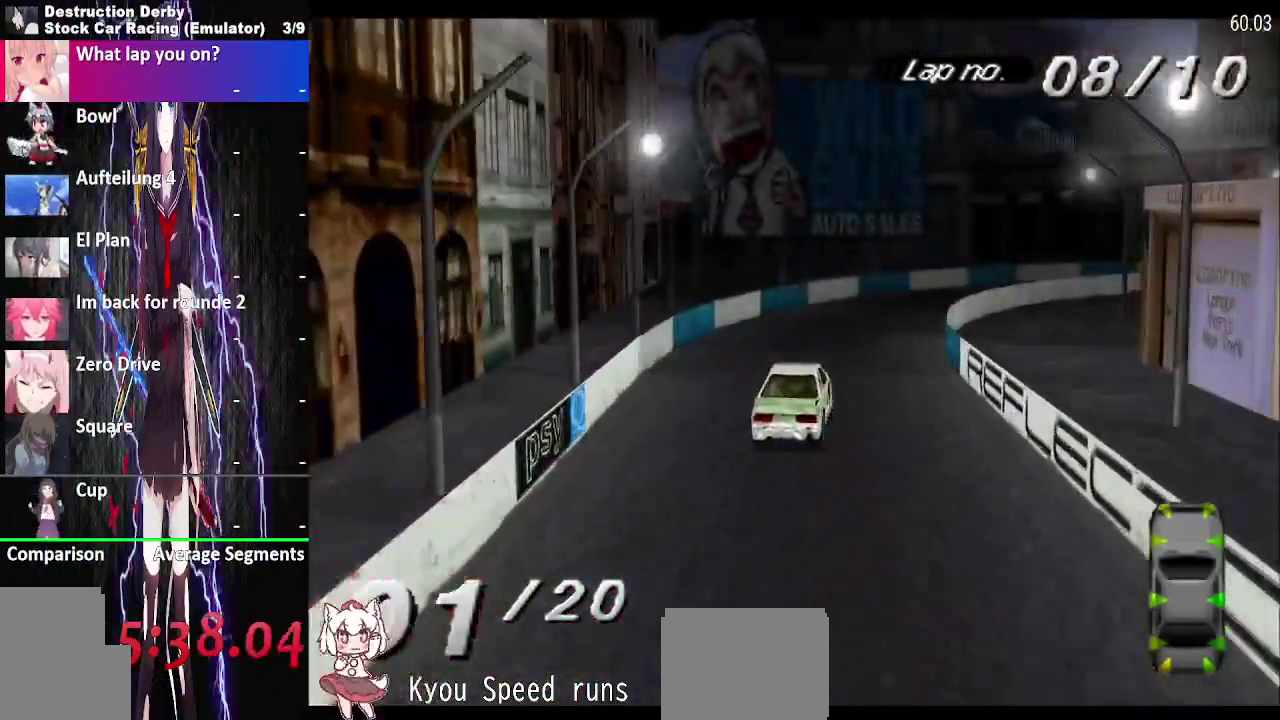
{"buttons": ["CROSS", "DPAD_RIGHT"], "events": [[167, "R2", "down"], [267, "R2", "up"]]}
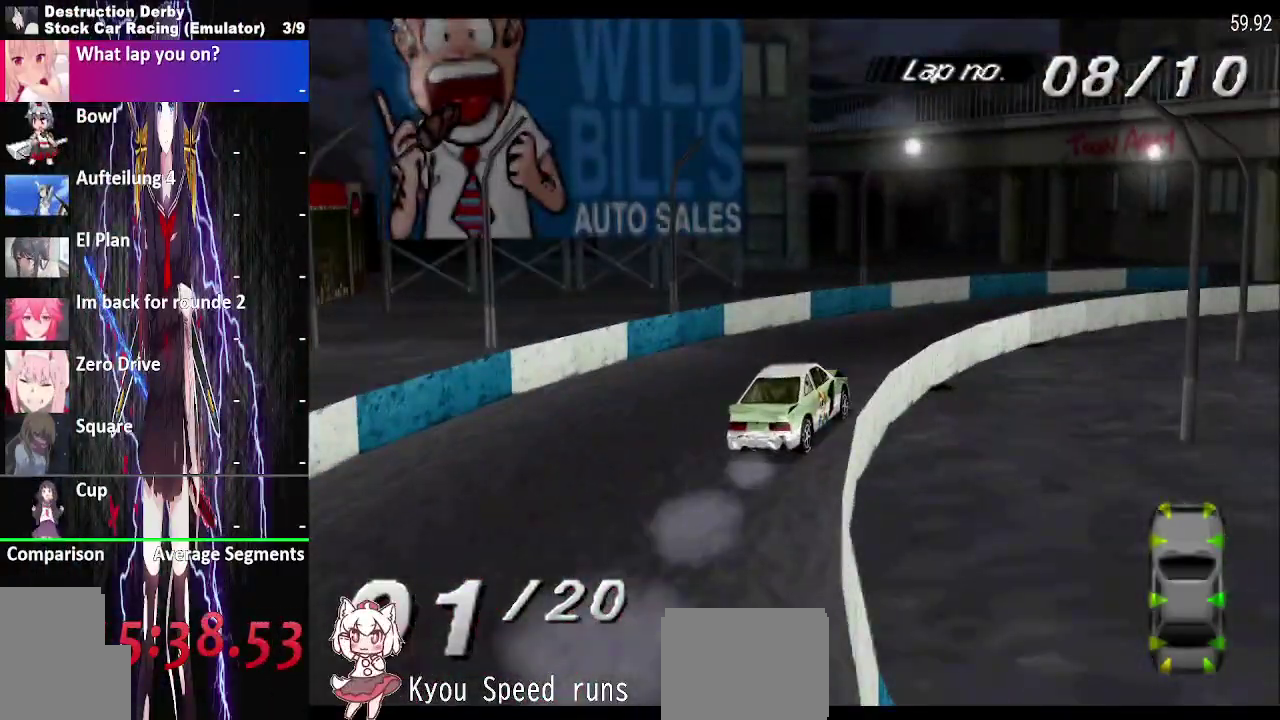
{"buttons": ["CROSS", "DPAD_RIGHT"], "events": [[17, "SQUARE", "down"], [100, "SQUARE", "up"], [217, "R2", "down"], [317, "R2", "up"]]}
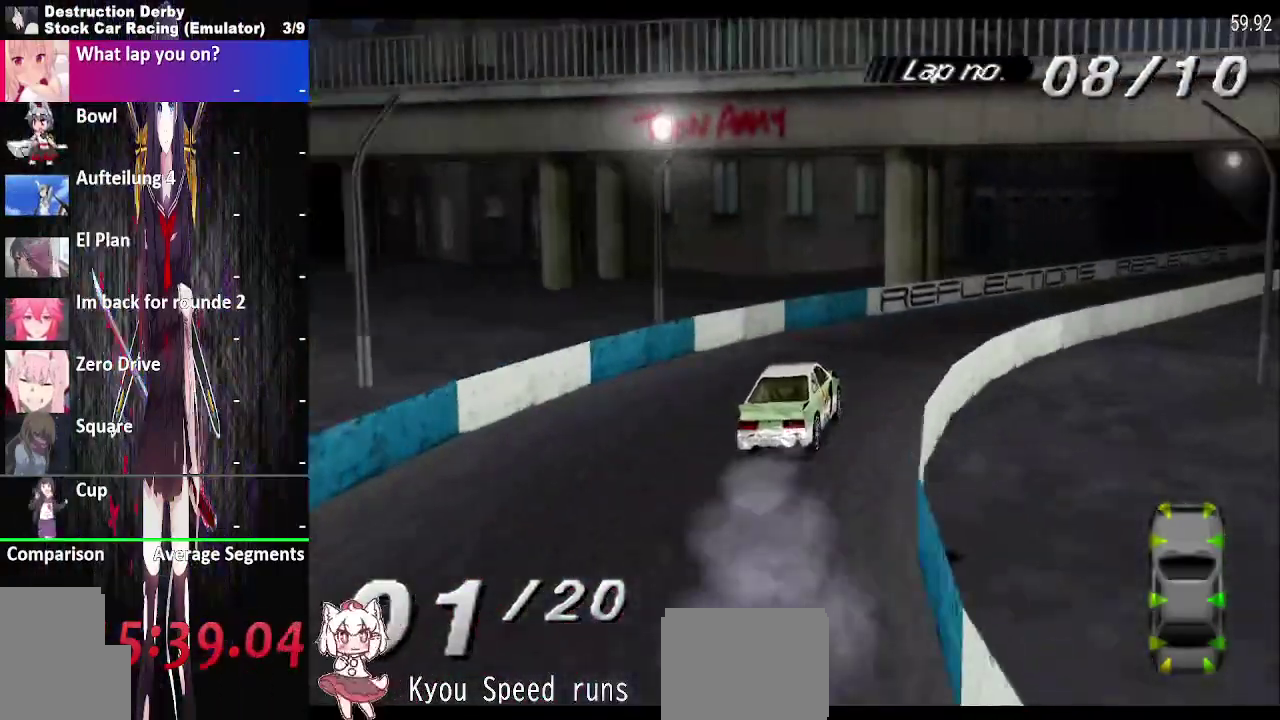
{"buttons": ["CROSS", "DPAD_LEFT"], "events": [[217, "DPAD_RIGHT", "up"], [267, "R2", "down"], [367, "R2", "up"], [500, "DPAD_LEFT", "down"]]}
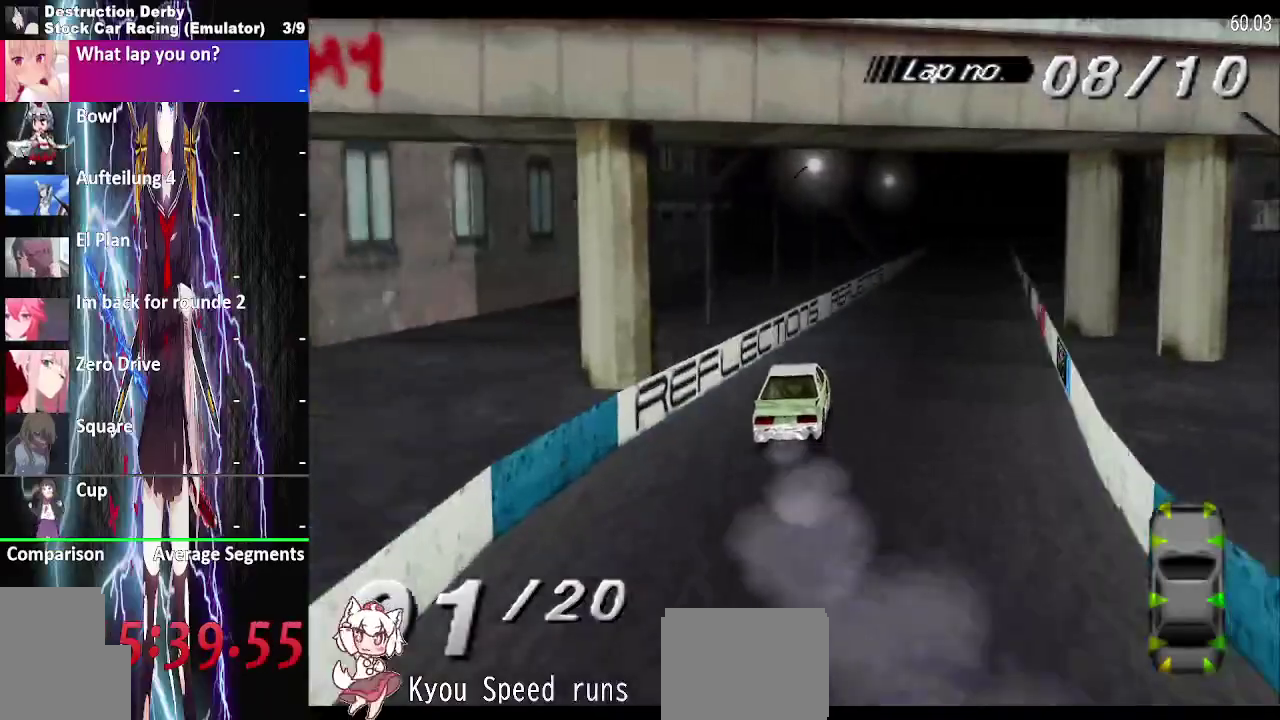
{"buttons": ["CROSS", "DPAD_LEFT"], "events": [[150, "DPAD_LEFT", "up"], [317, "R2", "down"], [417, "R2", "up"], [500, "DPAD_LEFT", "down"]]}
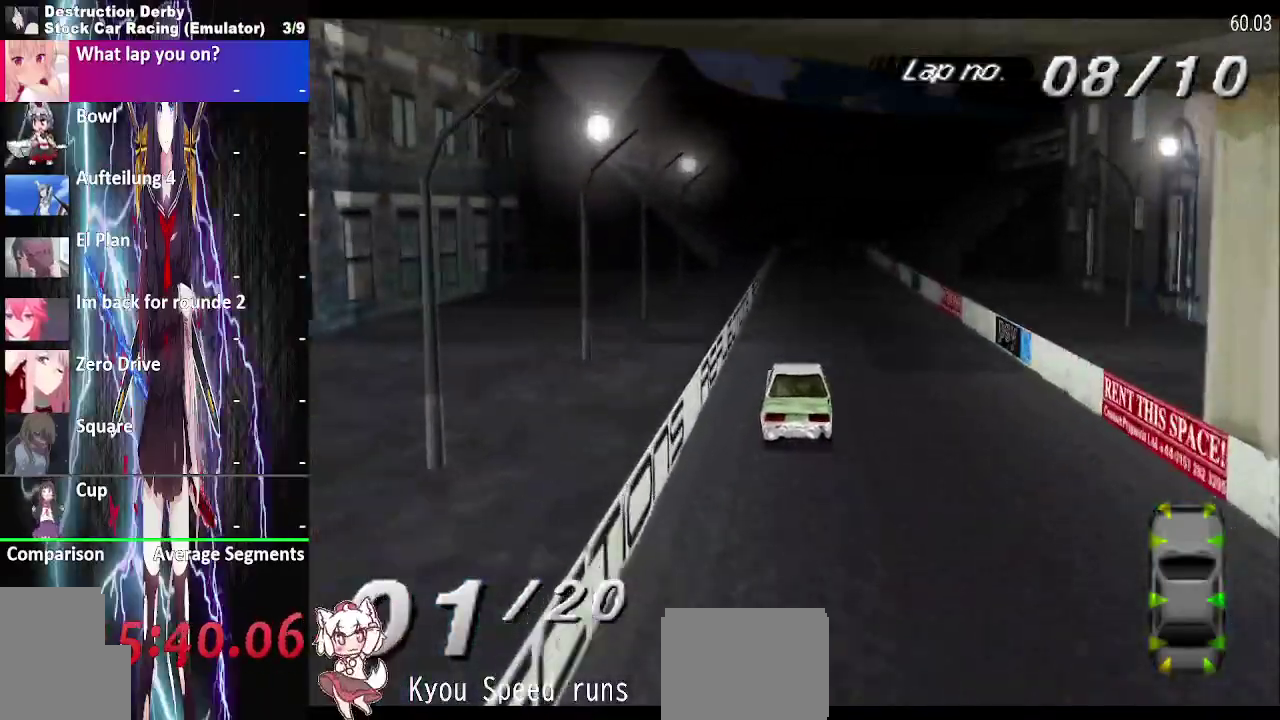
{"buttons": ["CROSS"], "events": [[150, "DPAD_LEFT", "up"], [367, "DPAD_RIGHT", "down"], [367, "R2", "down"], [467, "DPAD_RIGHT", "up"], [467, "R2", "up"]]}
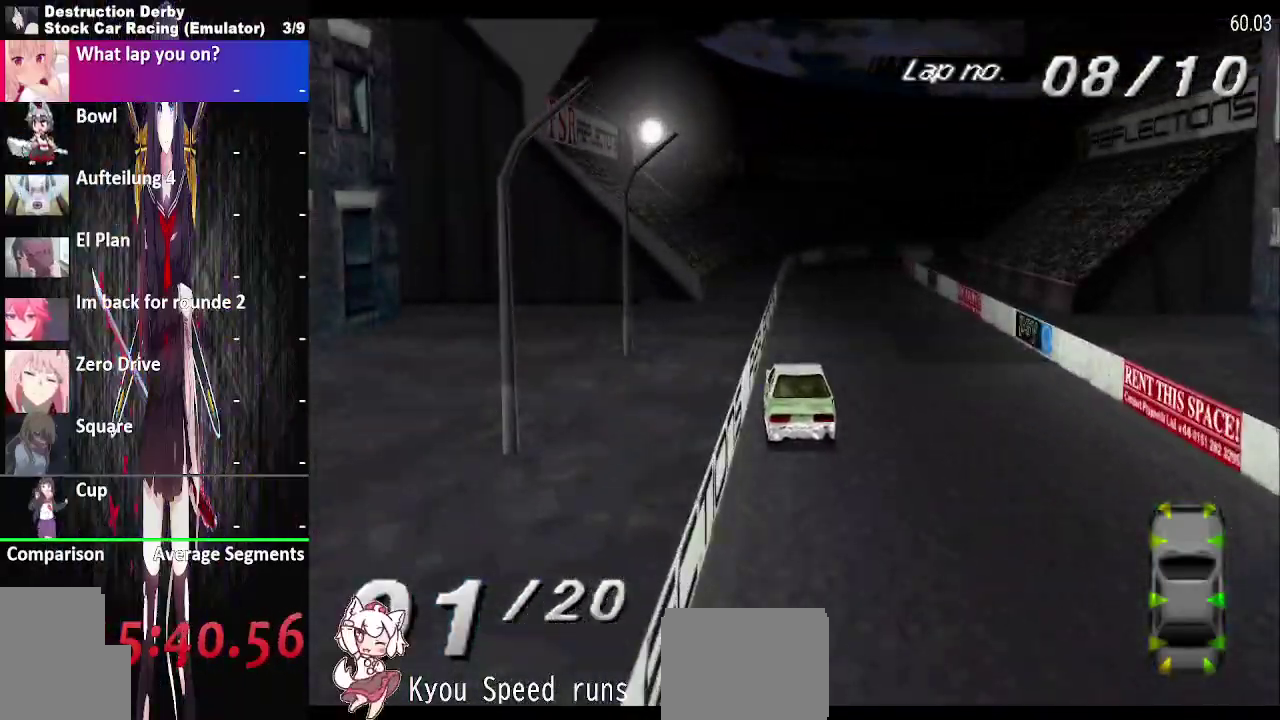
{"buttons": ["CROSS", "R2", "DPAD_RIGHT"], "events": [[400, "DPAD_RIGHT", "down"], [417, "R2", "down"]]}
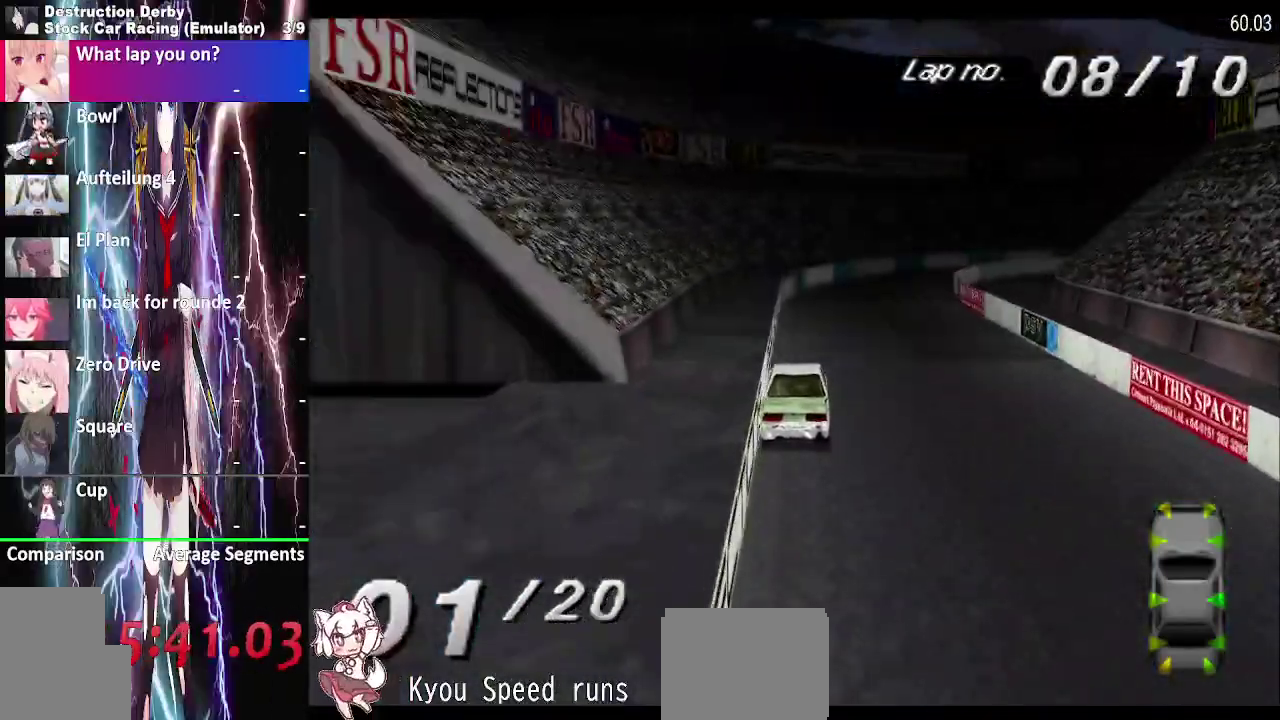
{"buttons": ["CROSS", "R2", "DPAD_RIGHT"], "events": [[17, "R2", "up"], [467, "R2", "down"]]}
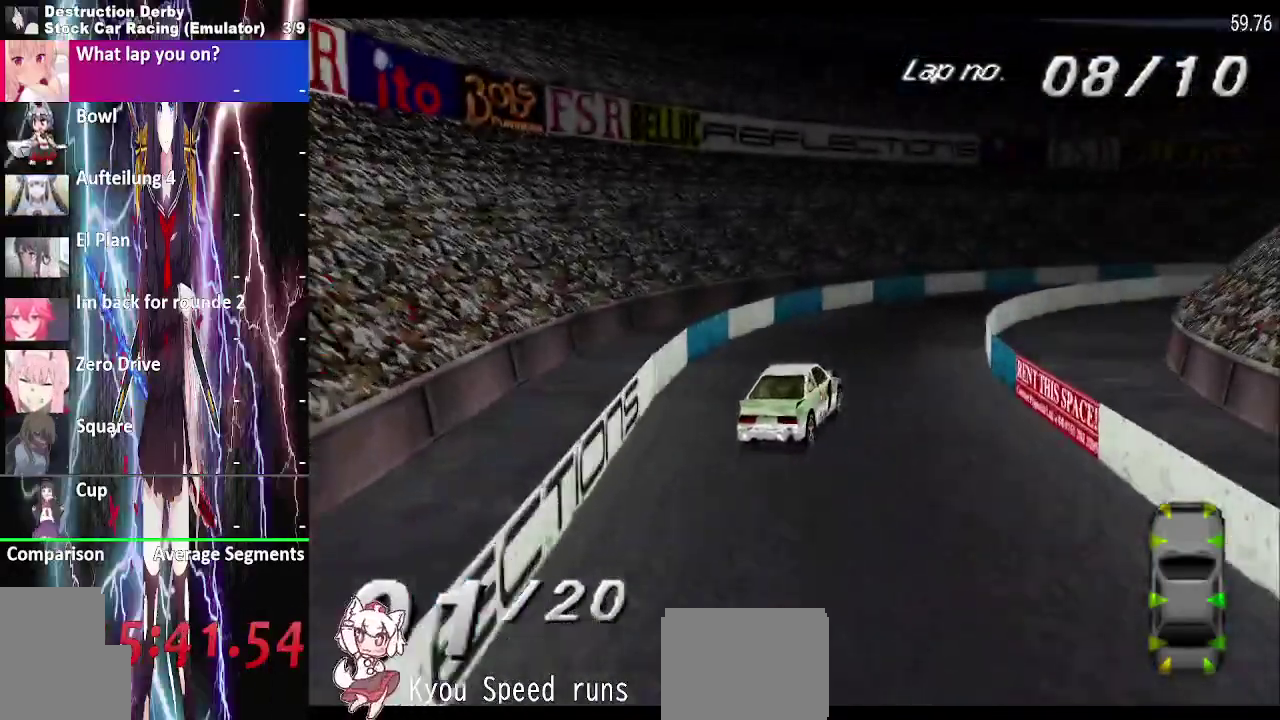
{"buttons": ["CROSS", "DPAD_RIGHT"], "events": [[67, "R2", "up"]]}
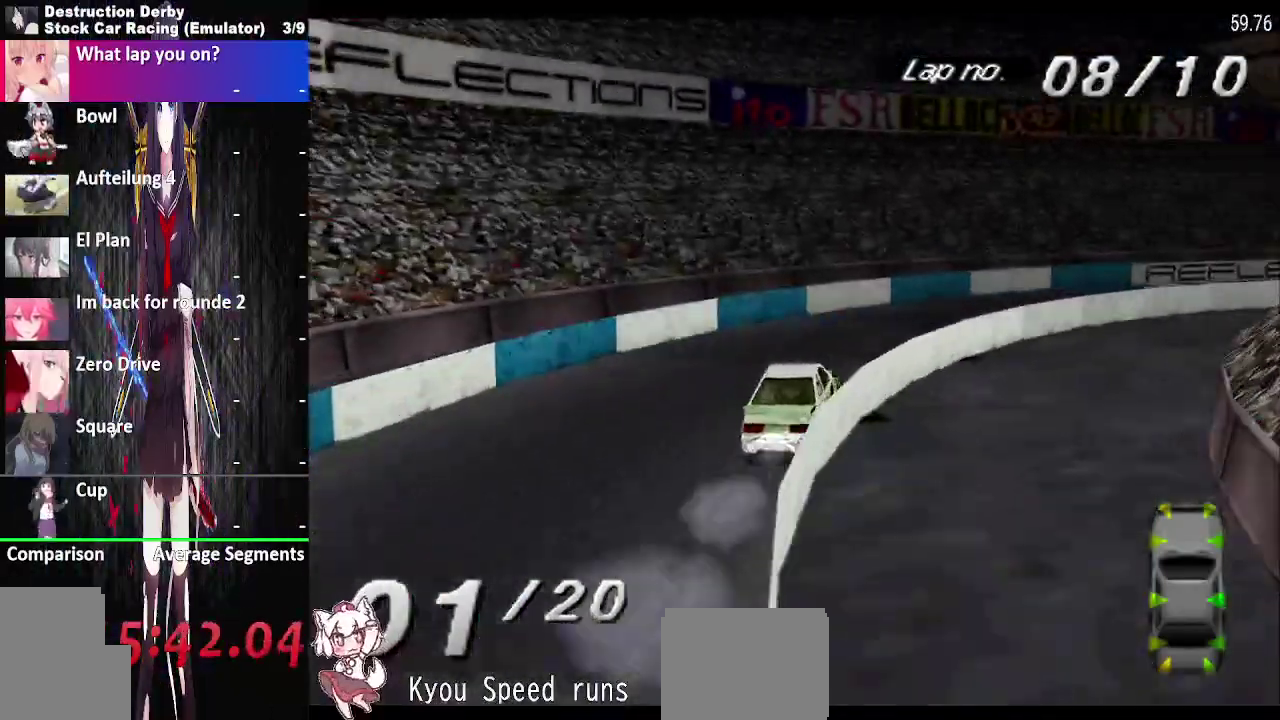
{"buttons": ["CROSS", "DPAD_RIGHT"], "events": [[17, "R2", "down"], [117, "R2", "up"]]}
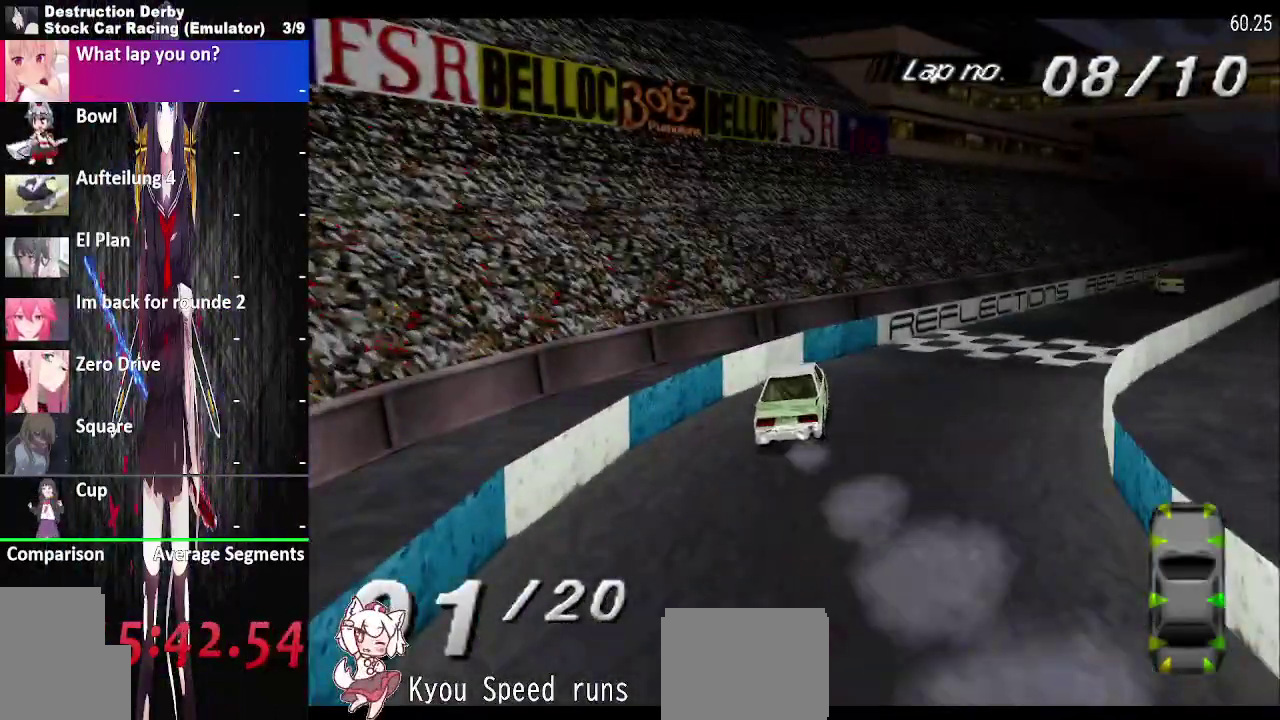
{"buttons": ["CROSS"], "events": [[50, "DPAD_RIGHT", "up"], [67, "R2", "down"], [167, "R2", "up"], [250, "DPAD_LEFT", "down"], [500, "DPAD_LEFT", "up"]]}
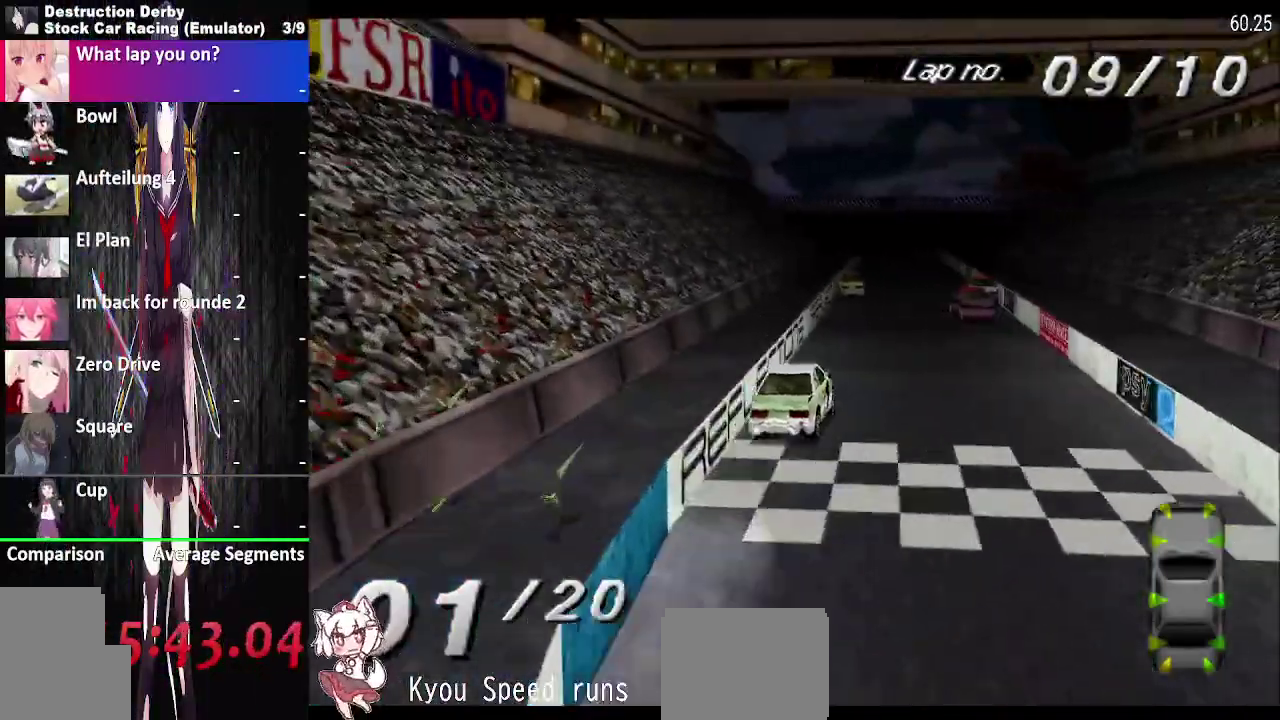
{"buttons": ["CROSS", "DPAD_RIGHT"], "events": [[117, "R2", "down"], [217, "R2", "up"], [433, "DPAD_RIGHT", "down"]]}
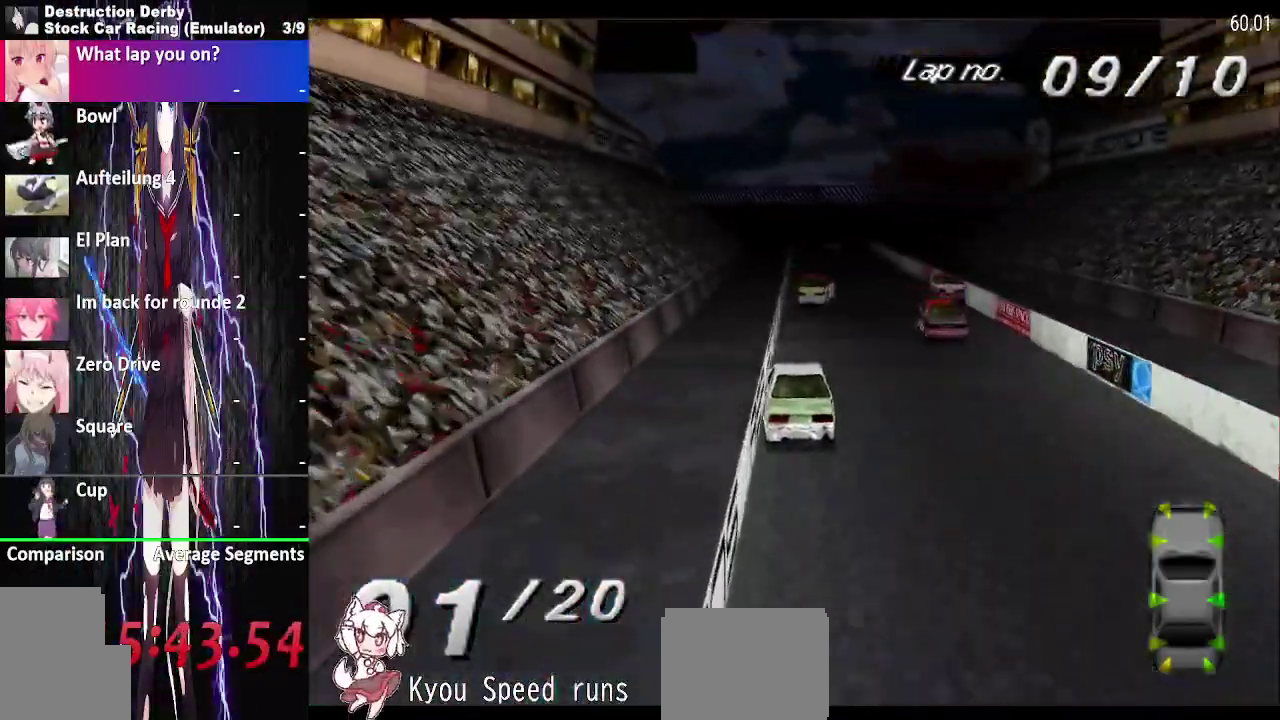
{"buttons": ["CROSS", "DPAD_LEFT"], "events": [[17, "DPAD_RIGHT", "up"], [167, "R2", "down"], [200, "DPAD_LEFT", "down"], [267, "R2", "up"], [350, "DPAD_LEFT", "up"], [400, "DPAD_LEFT", "down"]]}
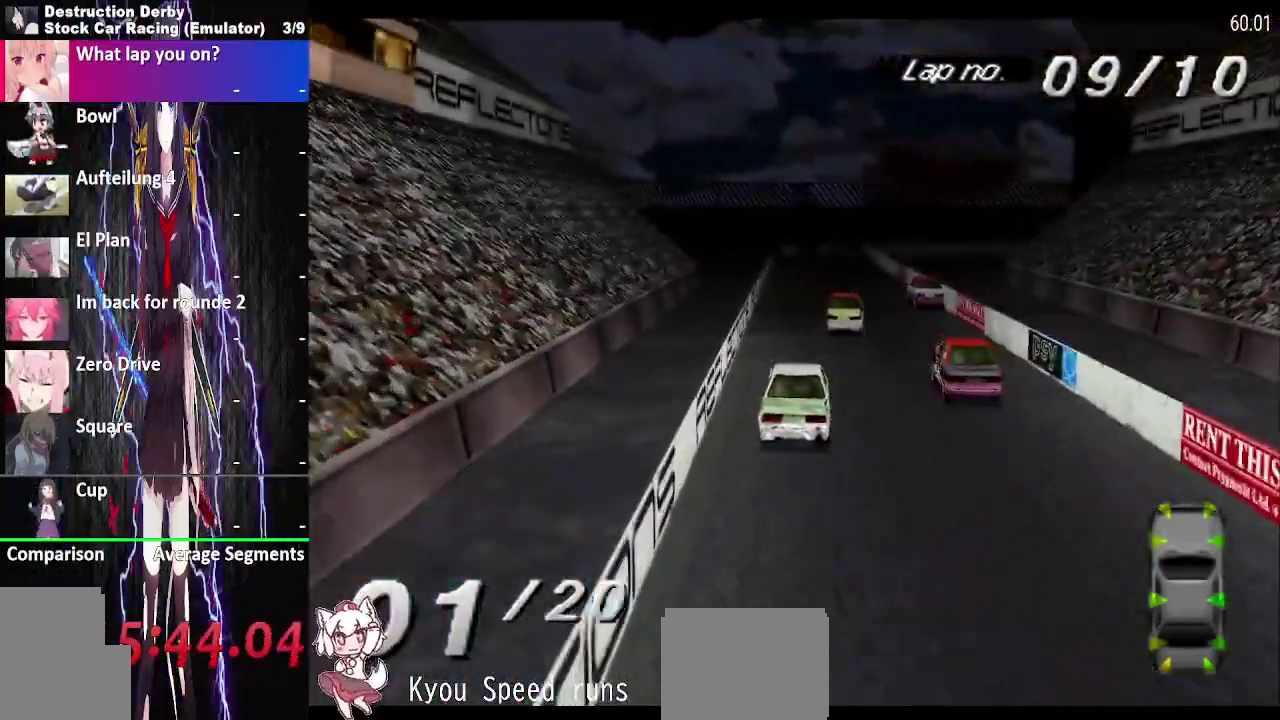
{"buttons": ["CROSS"], "events": [[217, "R2", "down"], [317, "R2", "up"], [483, "DPAD_LEFT", "up"]]}
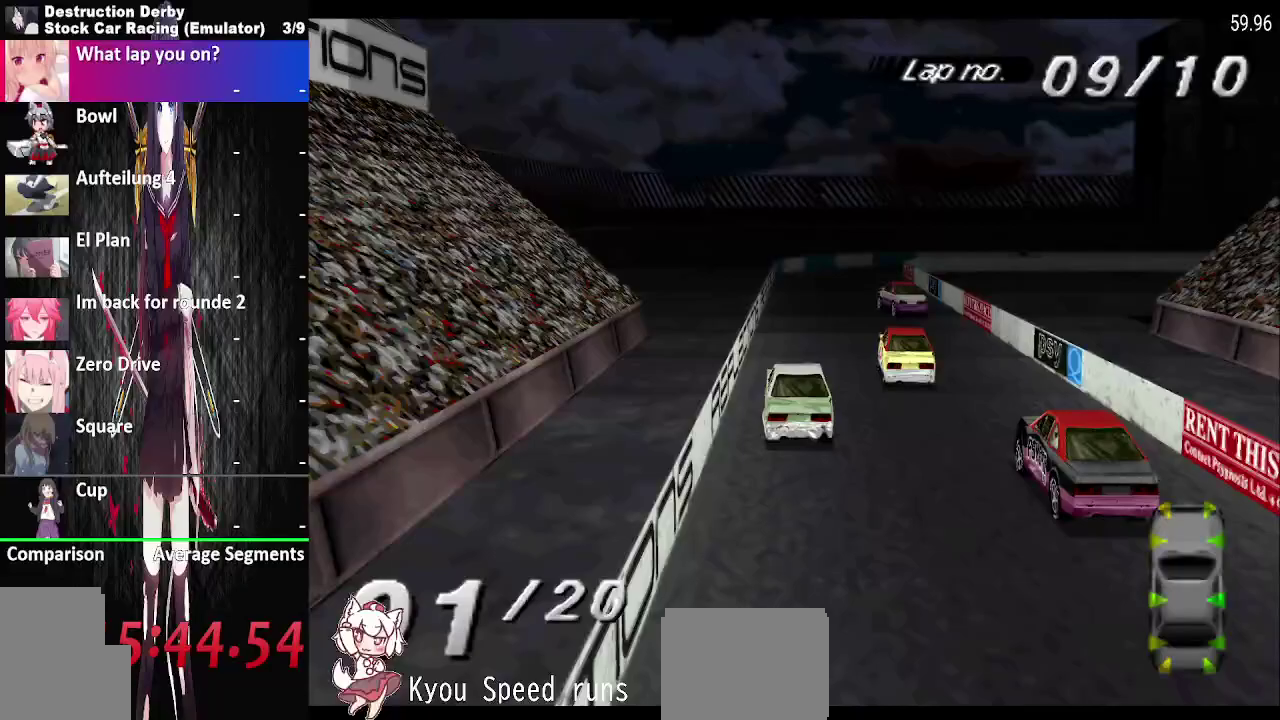
{"buttons": ["CROSS", "DPAD_RIGHT"], "events": [[167, "DPAD_RIGHT", "down"], [267, "R2", "down"], [367, "R2", "up"]]}
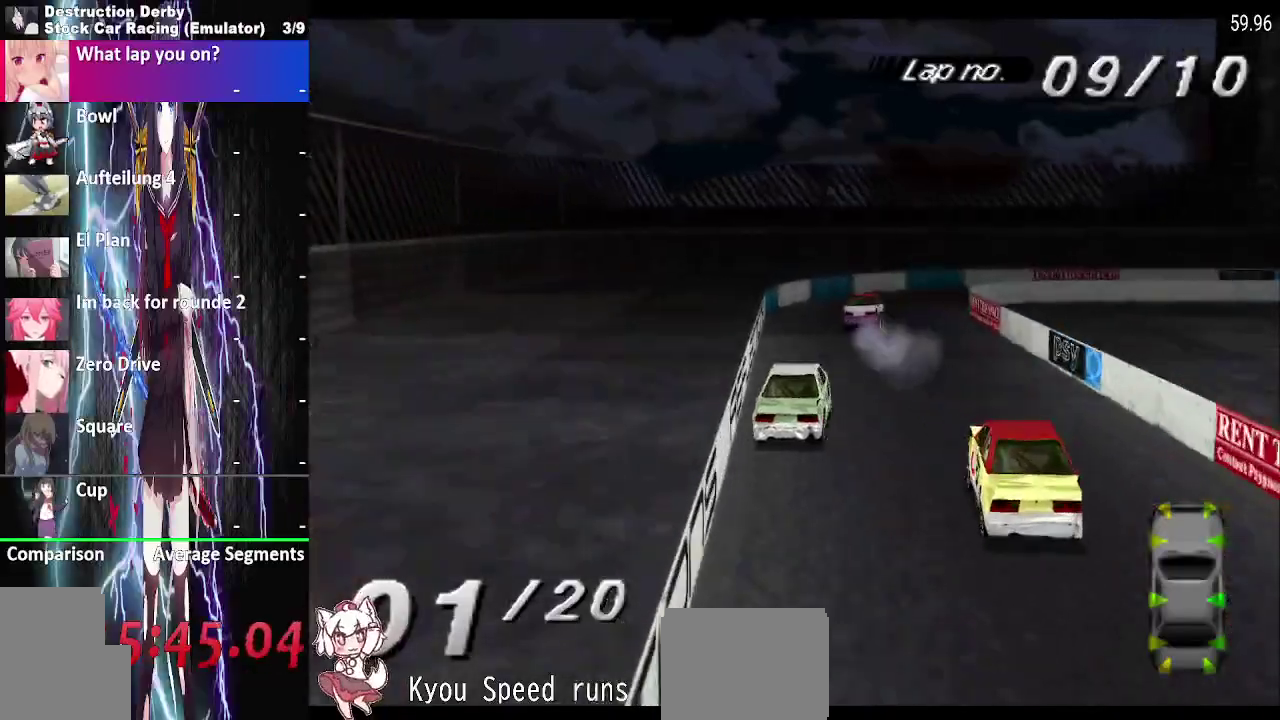
{"buttons": ["CROSS"], "events": [[200, "CROSS", "up"], [250, "SQUARE", "down"], [317, "R2", "down"], [383, "SQUARE", "up"], [417, "R2", "up"], [450, "DPAD_RIGHT", "up"], [467, "CROSS", "down"]]}
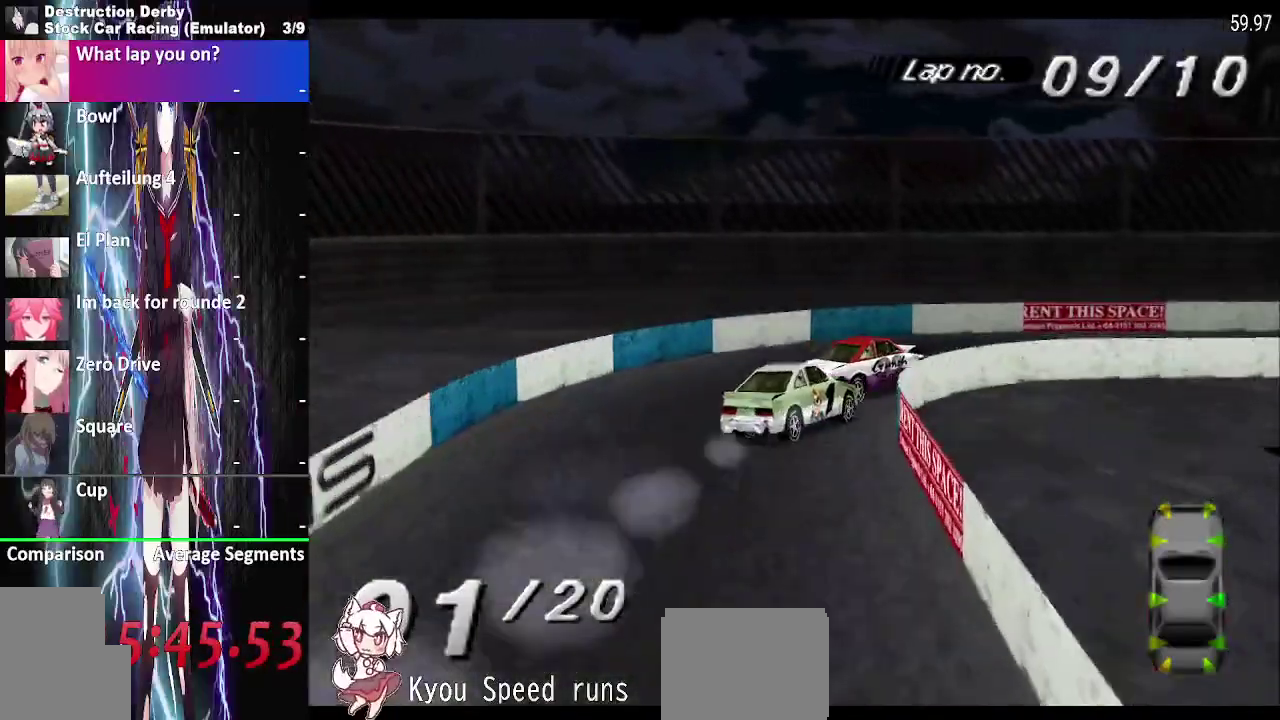
{"buttons": ["CROSS", "DPAD_RIGHT"], "events": [[167, "DPAD_RIGHT", "down"], [367, "R2", "down"], [467, "R2", "up"]]}
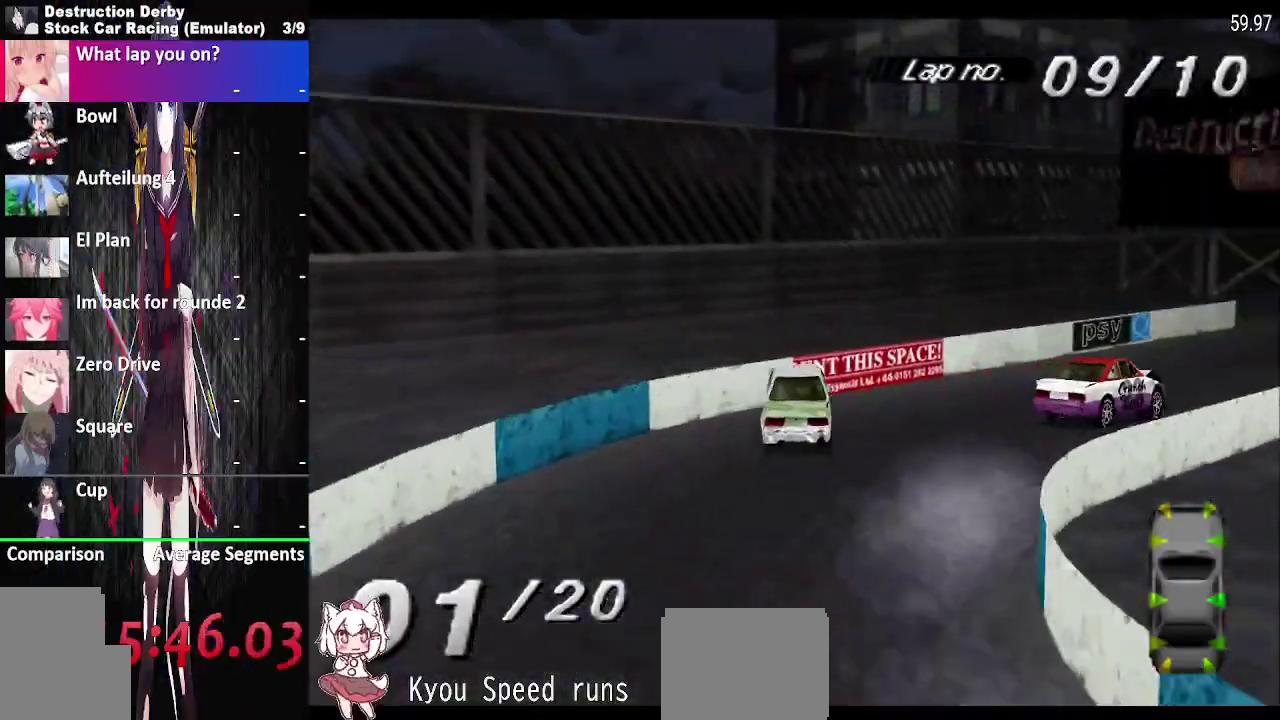
{"buttons": ["CROSS", "R2", "DPAD_RIGHT"], "events": [[83, "DPAD_RIGHT", "up"], [417, "R2", "down"], [500, "DPAD_RIGHT", "down"]]}
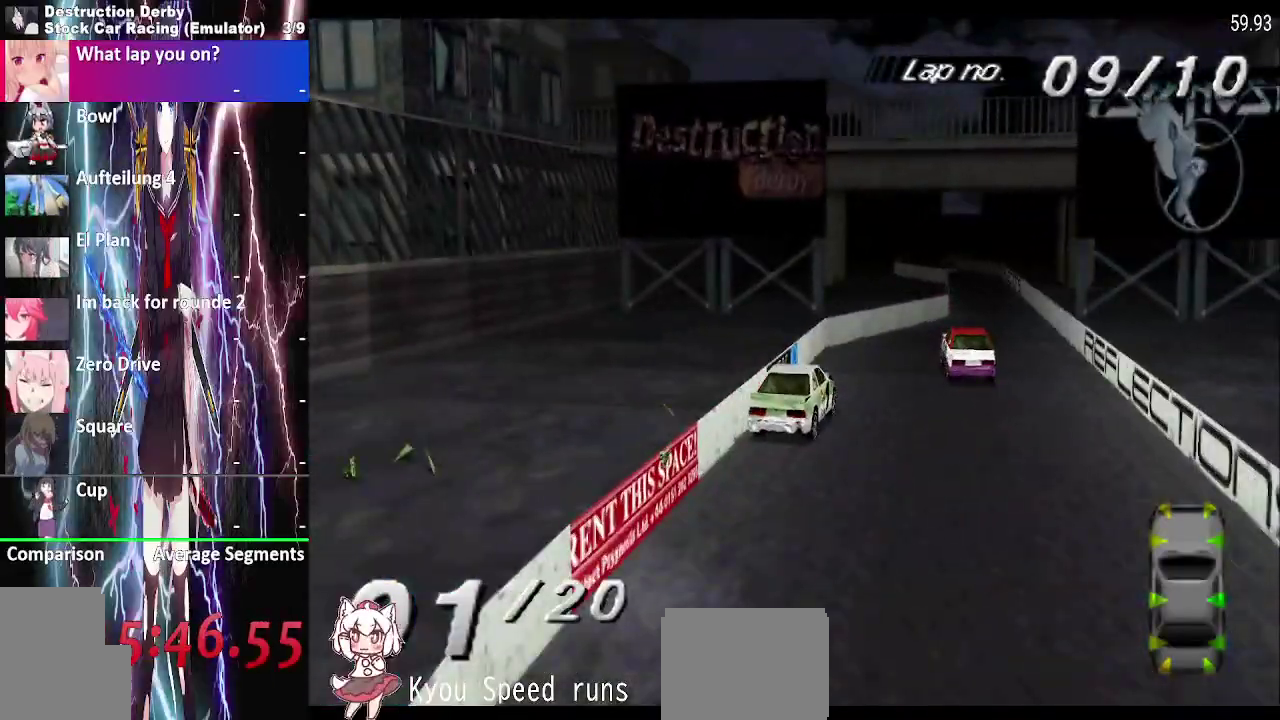
{"buttons": ["CROSS", "R2", "DPAD_LEFT"], "events": [[17, "R2", "up"], [250, "DPAD_RIGHT", "up"], [467, "R2", "down"], [500, "DPAD_LEFT", "down"]]}
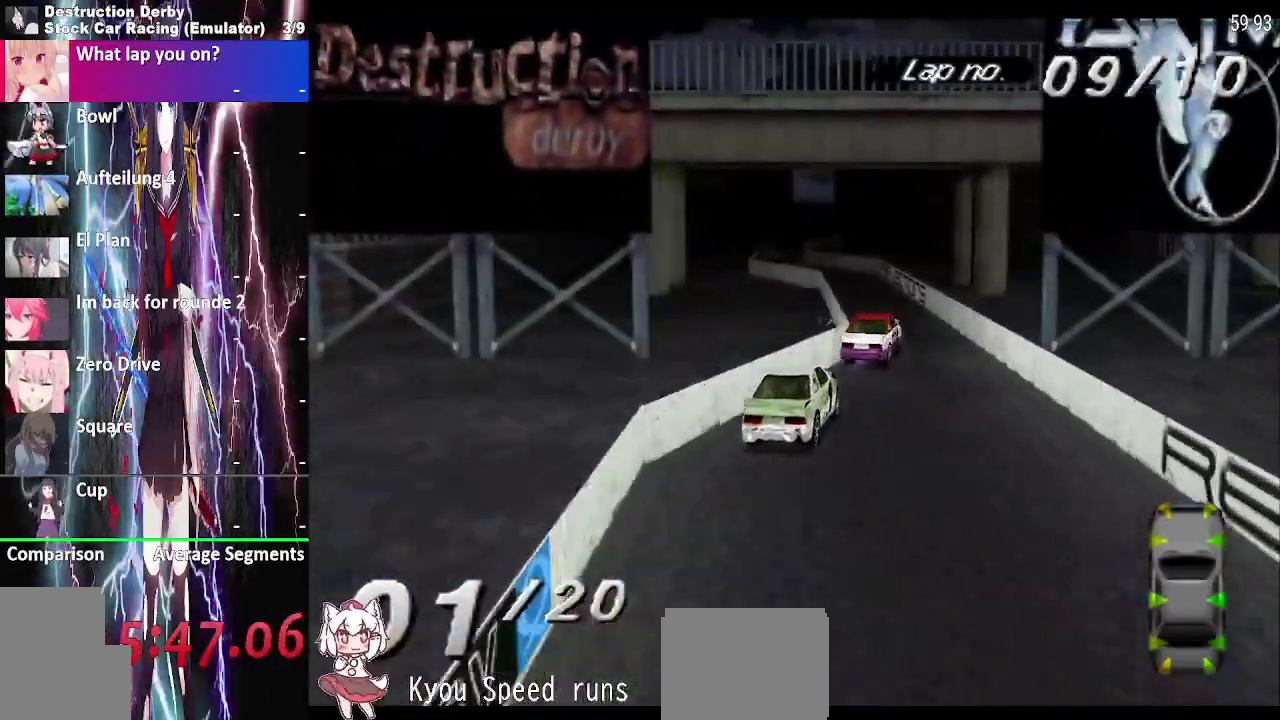
{"buttons": ["CROSS", "DPAD_LEFT"], "events": [[67, "R2", "up"], [300, "DPAD_LEFT", "up"], [450, "DPAD_LEFT", "down"]]}
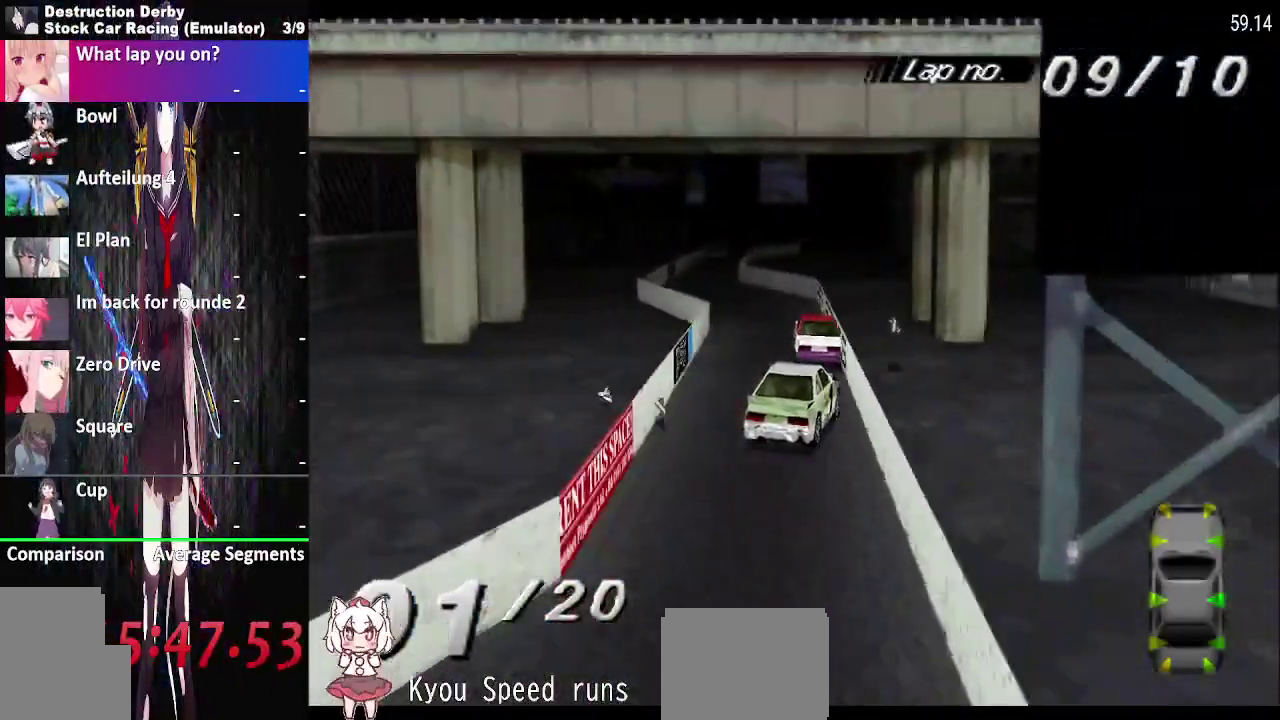
{"buttons": ["CROSS"], "events": [[17, "R2", "down"], [117, "R2", "up"], [200, "DPAD_LEFT", "up"]]}
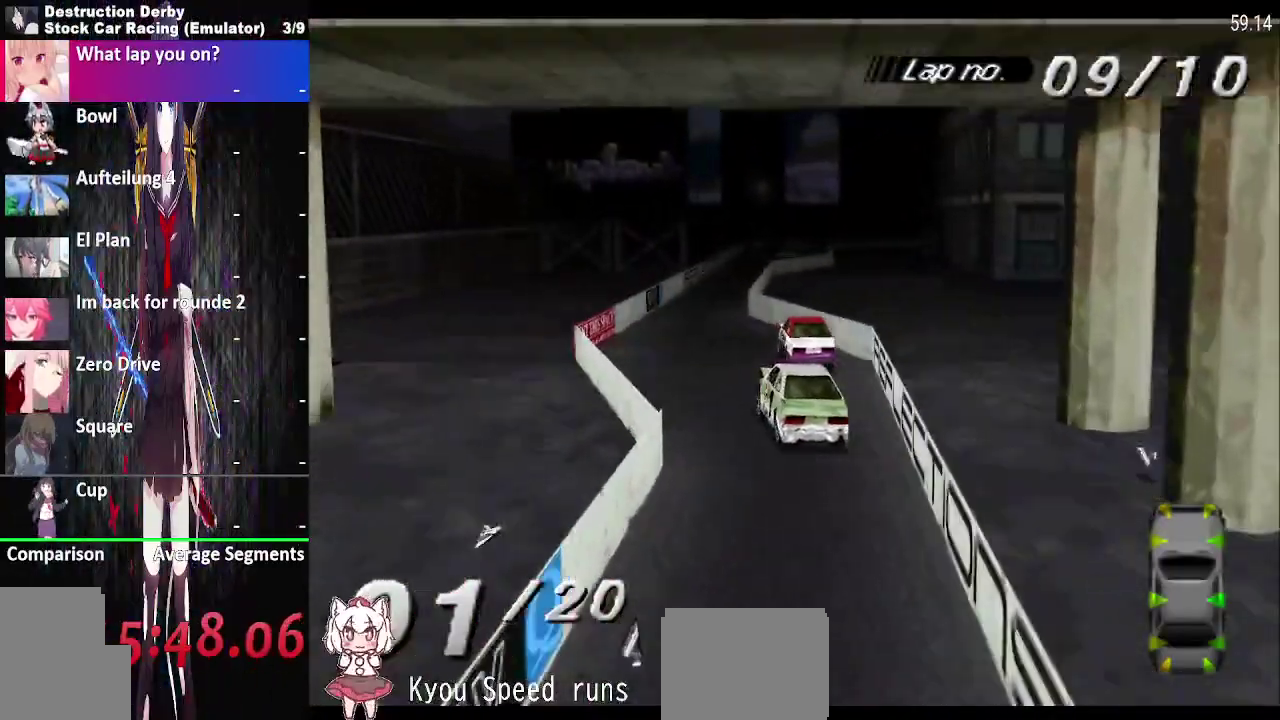
{"buttons": ["CROSS", "DPAD_RIGHT"], "events": [[67, "R2", "down"], [117, "DPAD_RIGHT", "down"], [167, "R2", "up"], [317, "DPAD_RIGHT", "up"], [500, "DPAD_RIGHT", "down"]]}
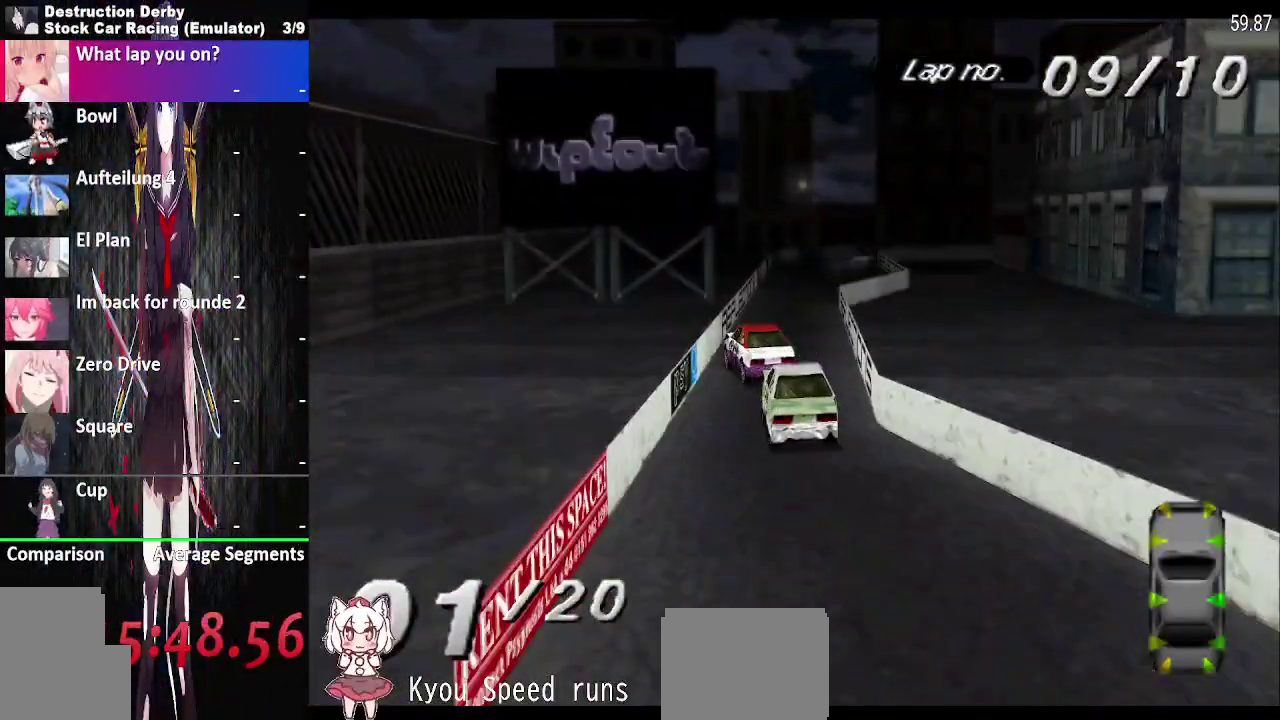
{"buttons": ["CROSS"], "events": [[117, "R2", "down"], [183, "DPAD_RIGHT", "up"], [217, "R2", "up"]]}
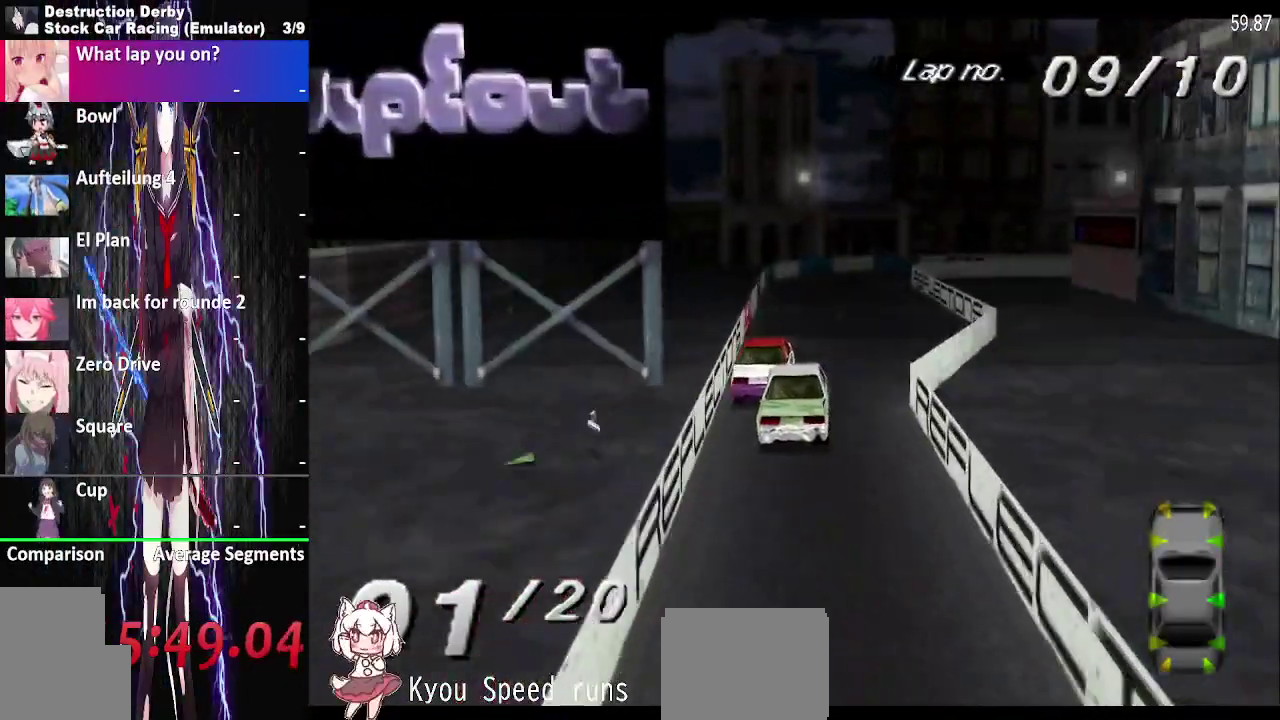
{"buttons": ["DPAD_RIGHT"], "events": [[167, "R2", "down"], [267, "R2", "up"], [367, "DPAD_RIGHT", "down"], [500, "CROSS", "up"]]}
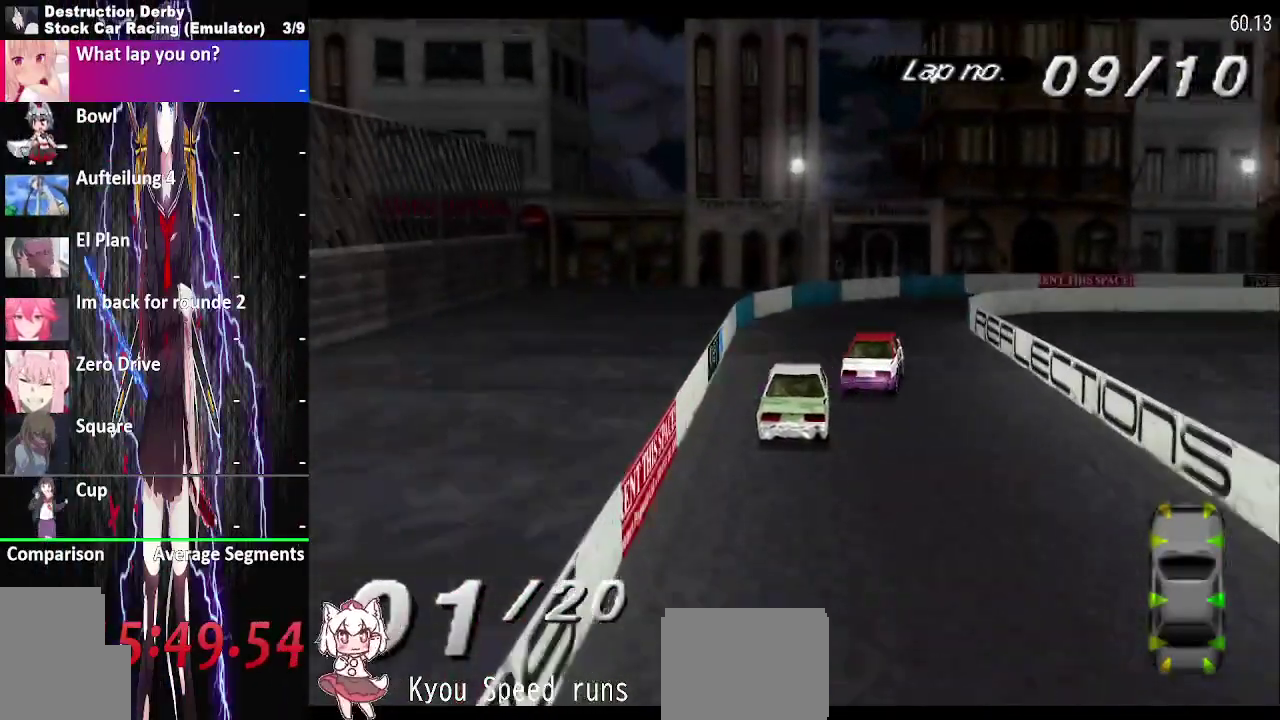
{"buttons": ["CROSS", "DPAD_RIGHT"], "events": [[50, "SQUARE", "down"], [217, "R2", "down"], [233, "SQUARE", "up"], [317, "R2", "up"], [417, "CROSS", "down"]]}
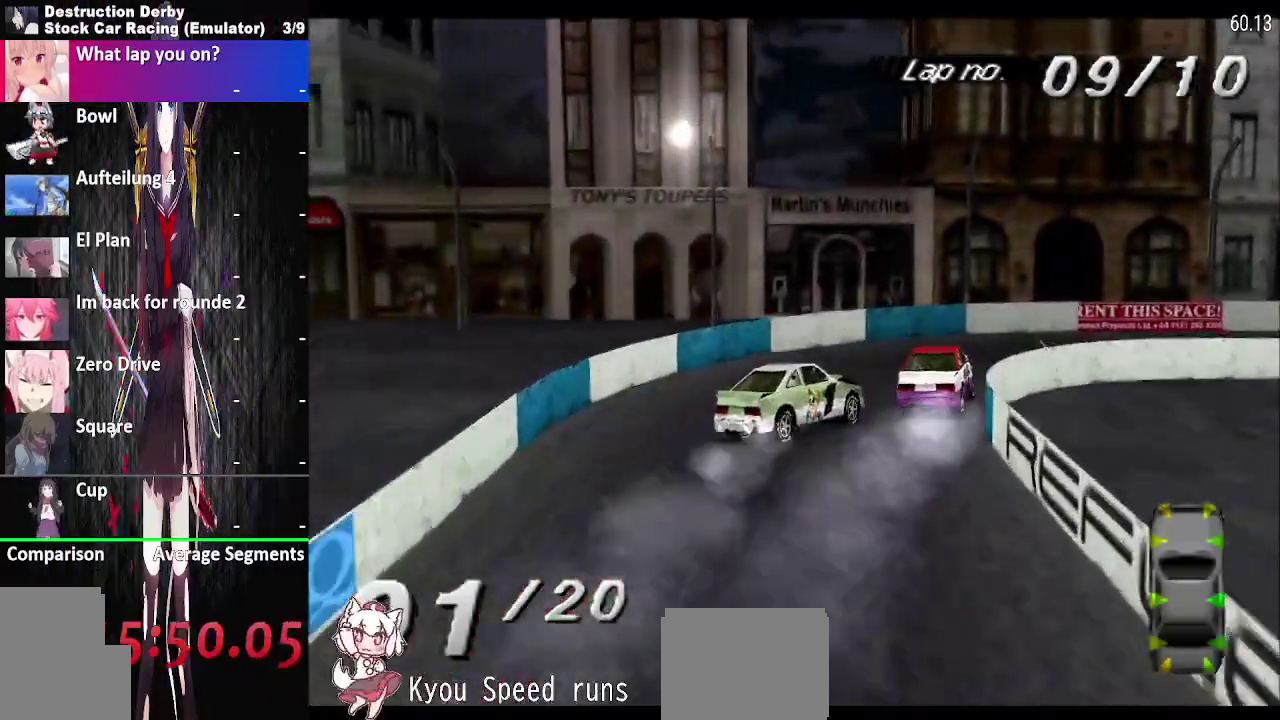
{"buttons": ["CROSS", "DPAD_RIGHT"], "events": [[200, "DPAD_RIGHT", "up"], [267, "R2", "down"], [367, "R2", "up"], [433, "DPAD_RIGHT", "down"]]}
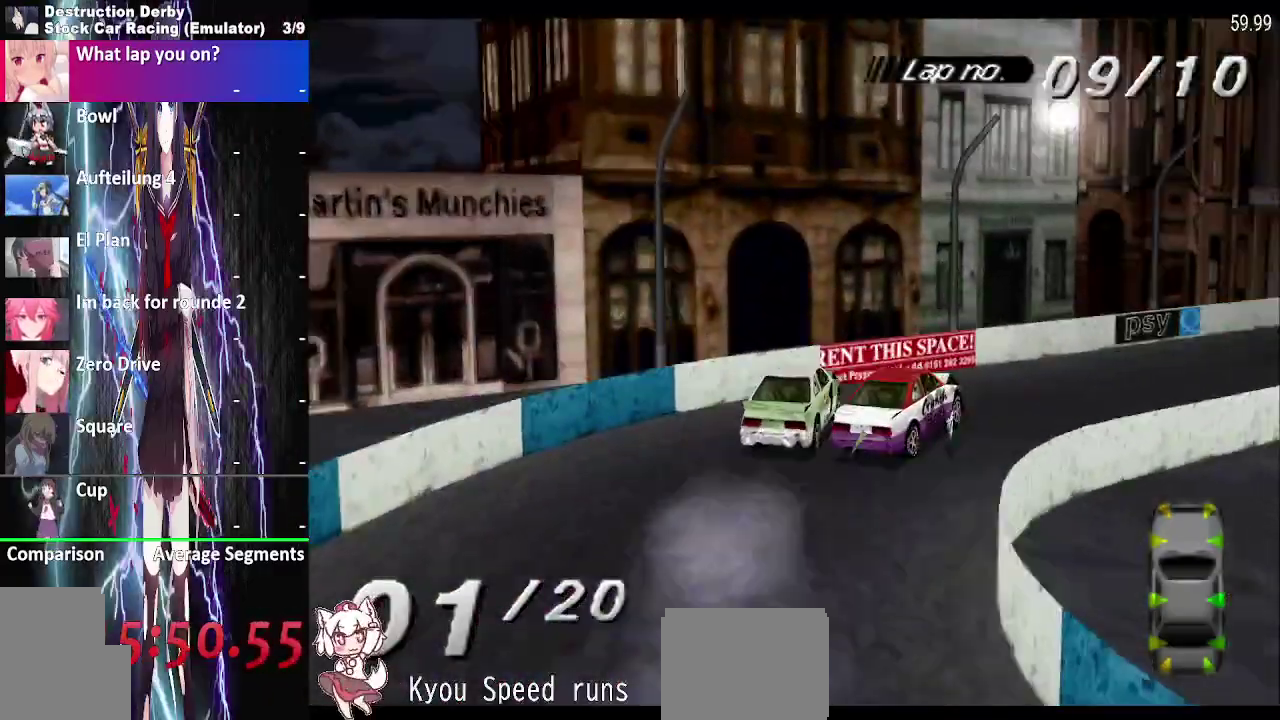
{"buttons": ["CROSS", "DPAD_LEFT"], "events": [[133, "DPAD_RIGHT", "up"], [317, "R2", "down"], [417, "R2", "up"], [450, "DPAD_LEFT", "down"]]}